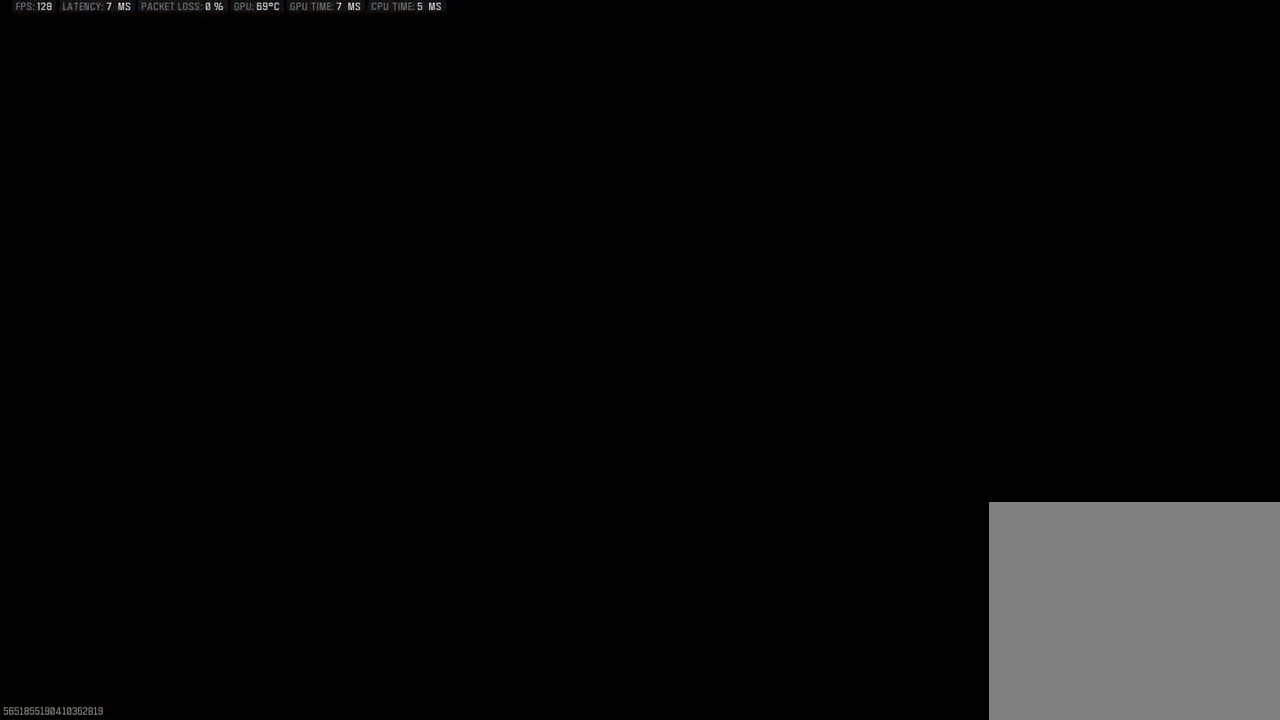
Gameplay with a controller (PlayStation layout); each line is a JSON object with the inputs held at the frame after it (dt_ms = milliseconds from this image to that frame). "events" lists button and stick changes between this image and that frame as [ms after this image, input, new state], when the widget could be followed in between.
{"dt_ms": 500, "buttons": [], "left_stick": "up", "right_stick": "down-left", "events": [[217, "left_stick", "up-right"], [283, "right_stick", "down-left"], [483, "left_stick", "up"]]}
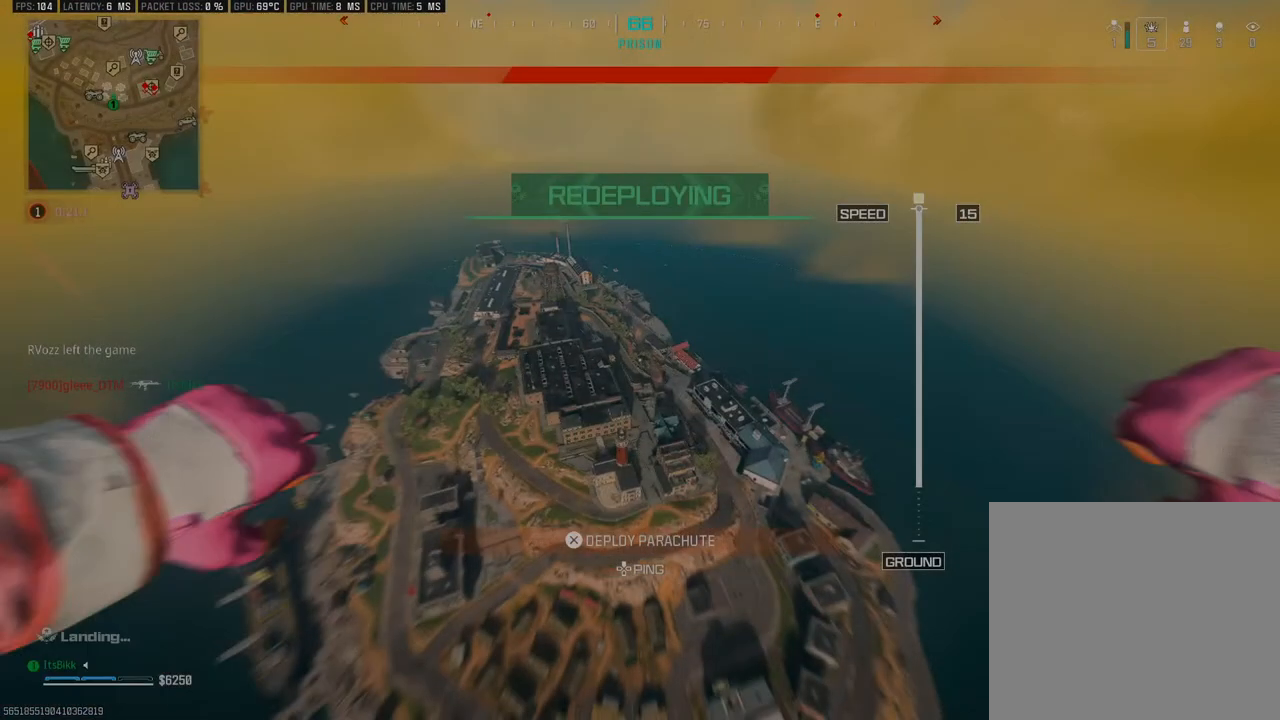
{"dt_ms": 500, "buttons": [], "left_stick": "up", "right_stick": "center", "events": [[383, "right_stick", "center"]]}
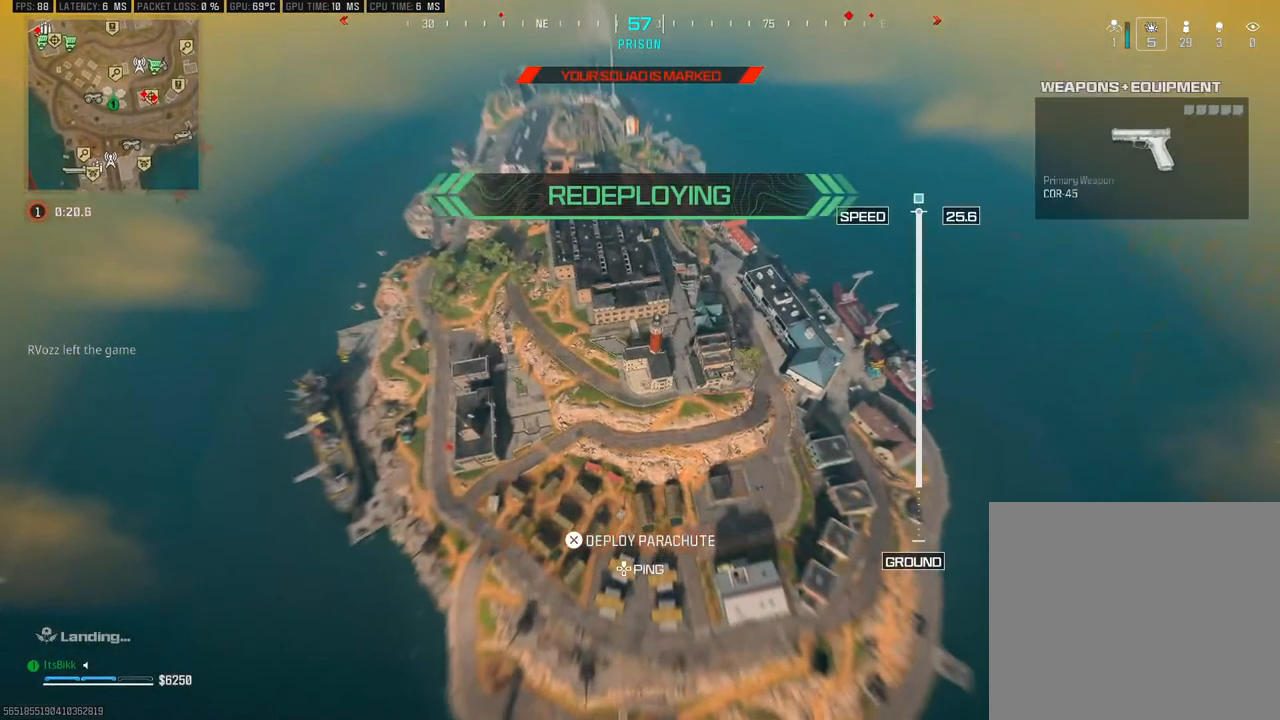
{"dt_ms": 500, "buttons": [], "left_stick": "up", "right_stick": "up", "events": [[33, "right_stick", "up"], [117, "right_stick", "center"], [450, "right_stick", "up"]]}
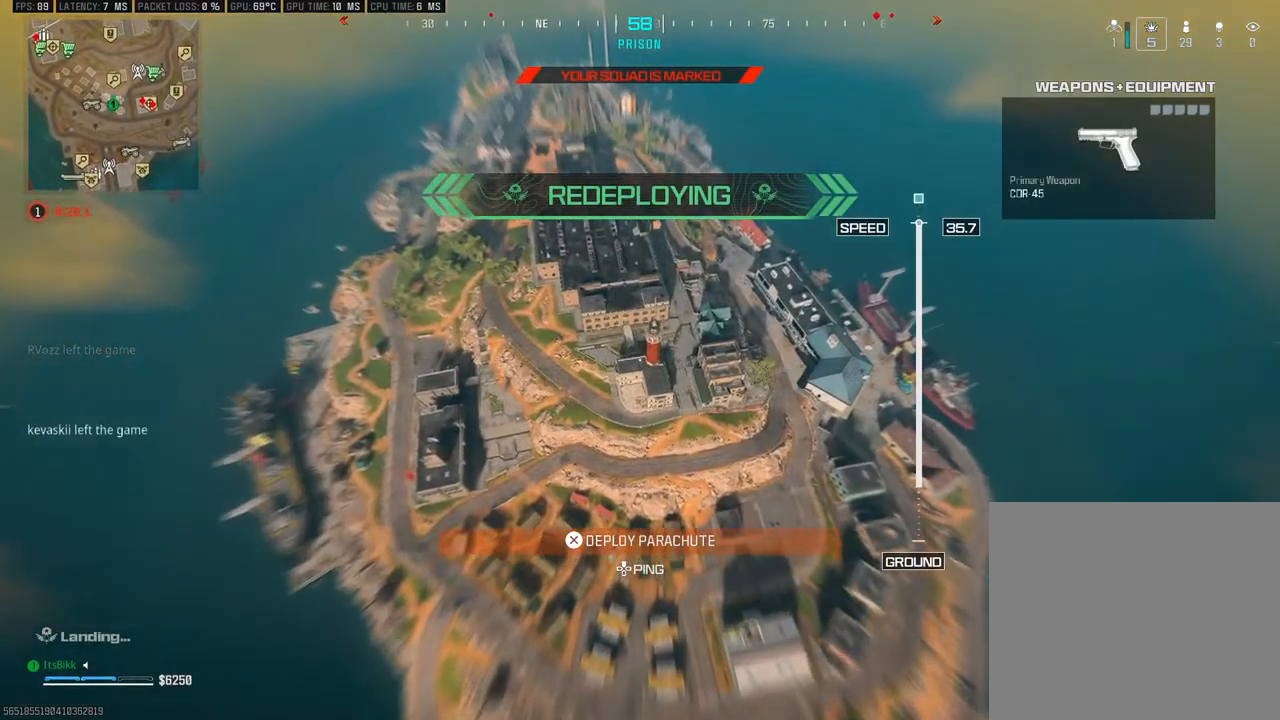
{"dt_ms": 500, "buttons": [], "left_stick": "up", "right_stick": "center", "events": [[133, "right_stick", "center"], [350, "right_stick", "up"], [483, "right_stick", "center"]]}
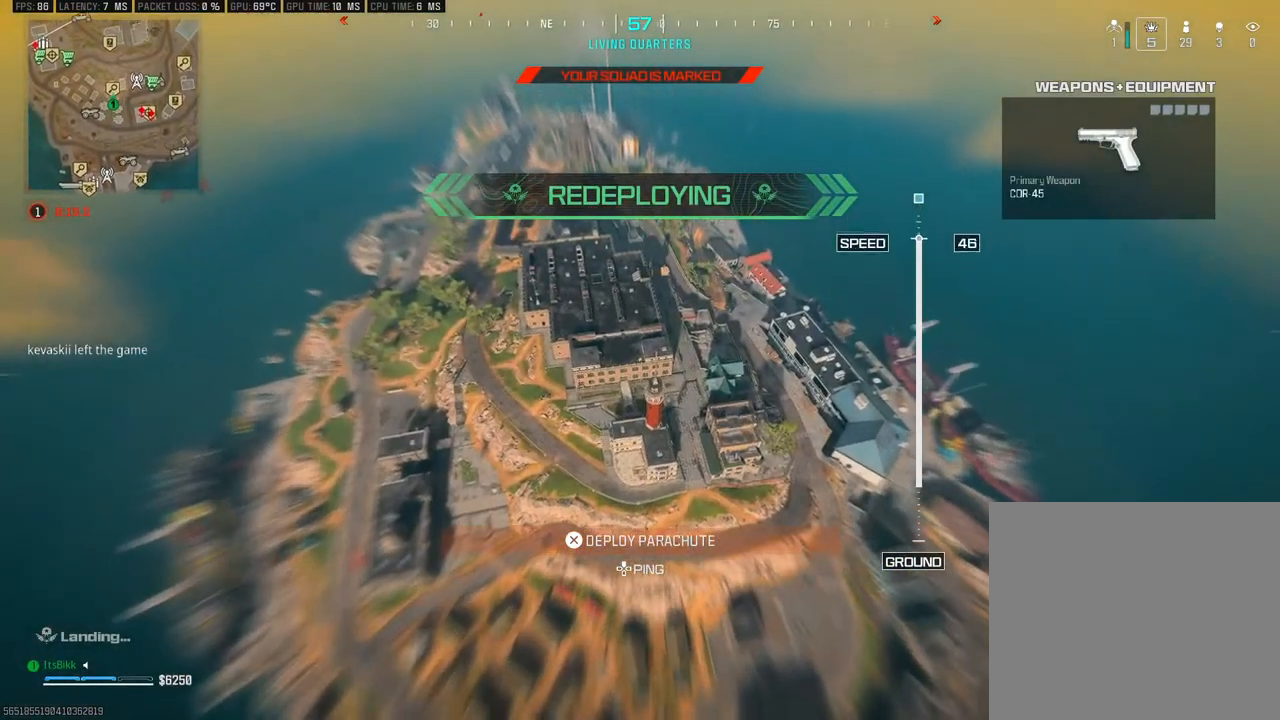
{"dt_ms": 500, "buttons": [], "left_stick": "up", "right_stick": "center", "events": []}
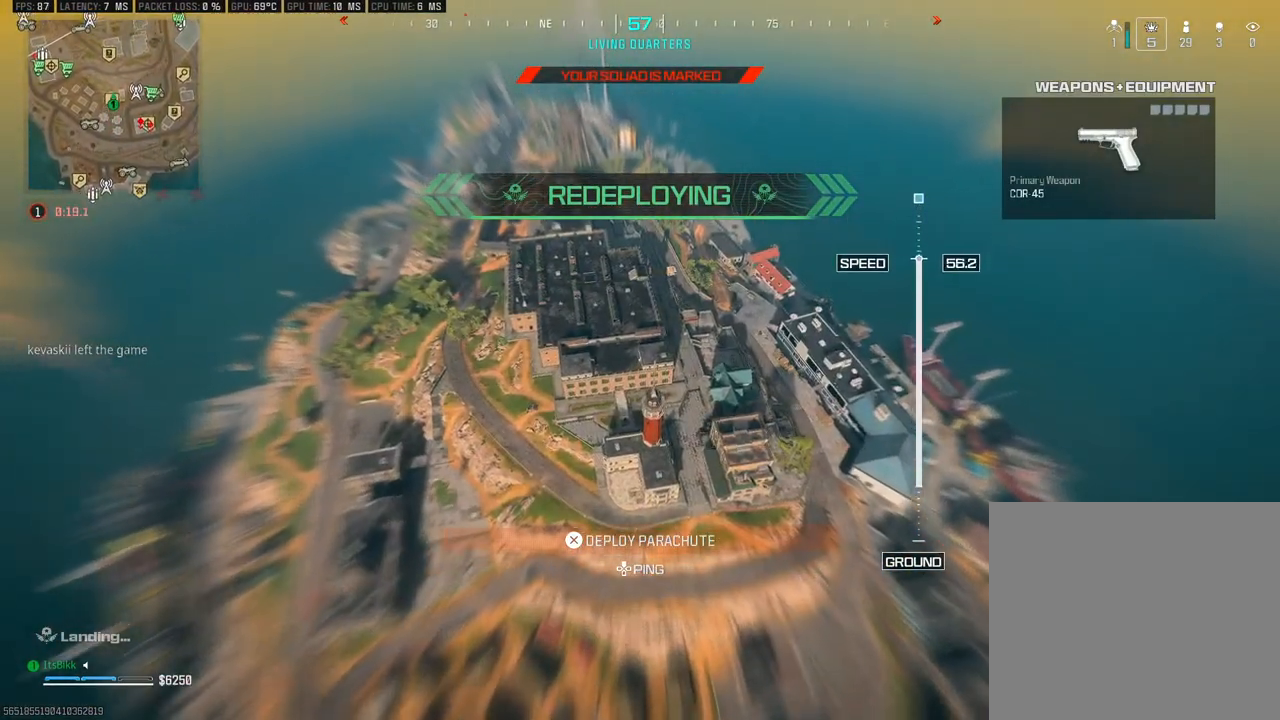
{"dt_ms": 500, "buttons": [], "left_stick": "down-right", "right_stick": "center", "events": [[117, "left_stick", "right"], [183, "left_stick", "down-right"]]}
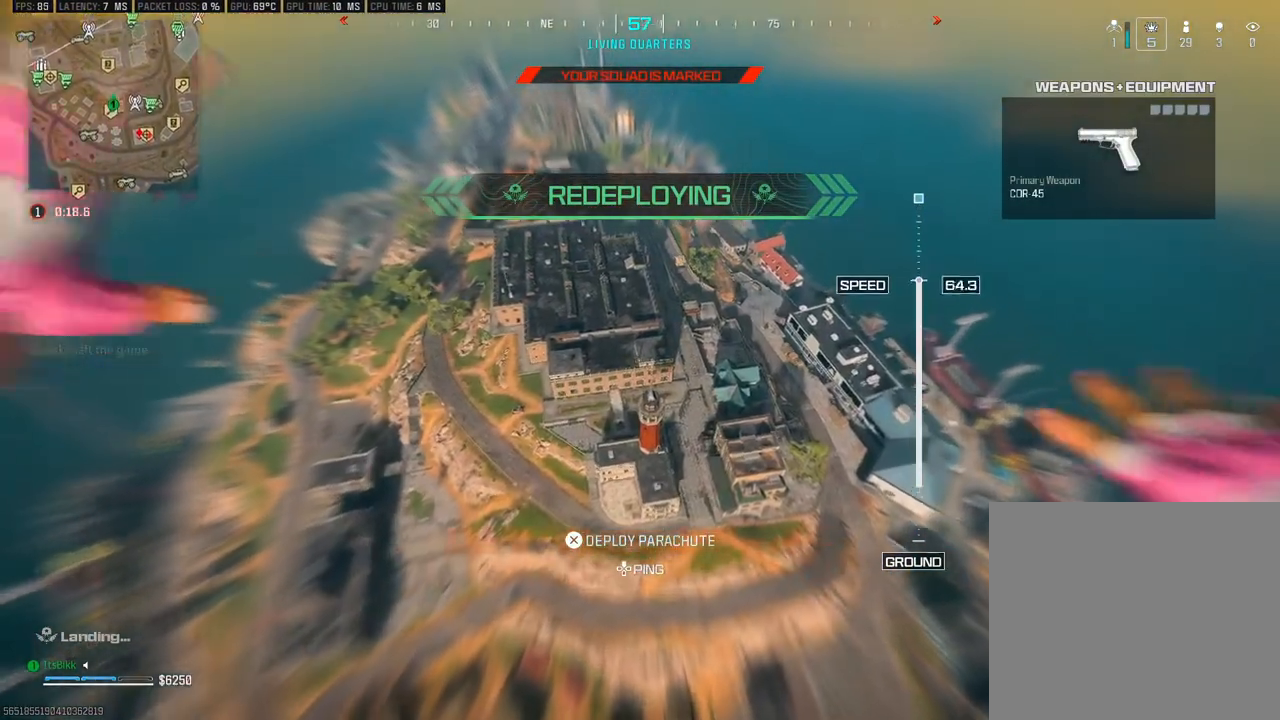
{"dt_ms": 500, "buttons": [], "left_stick": "up", "right_stick": "center", "events": [[117, "left_stick", "center"], [167, "left_stick", "up"]]}
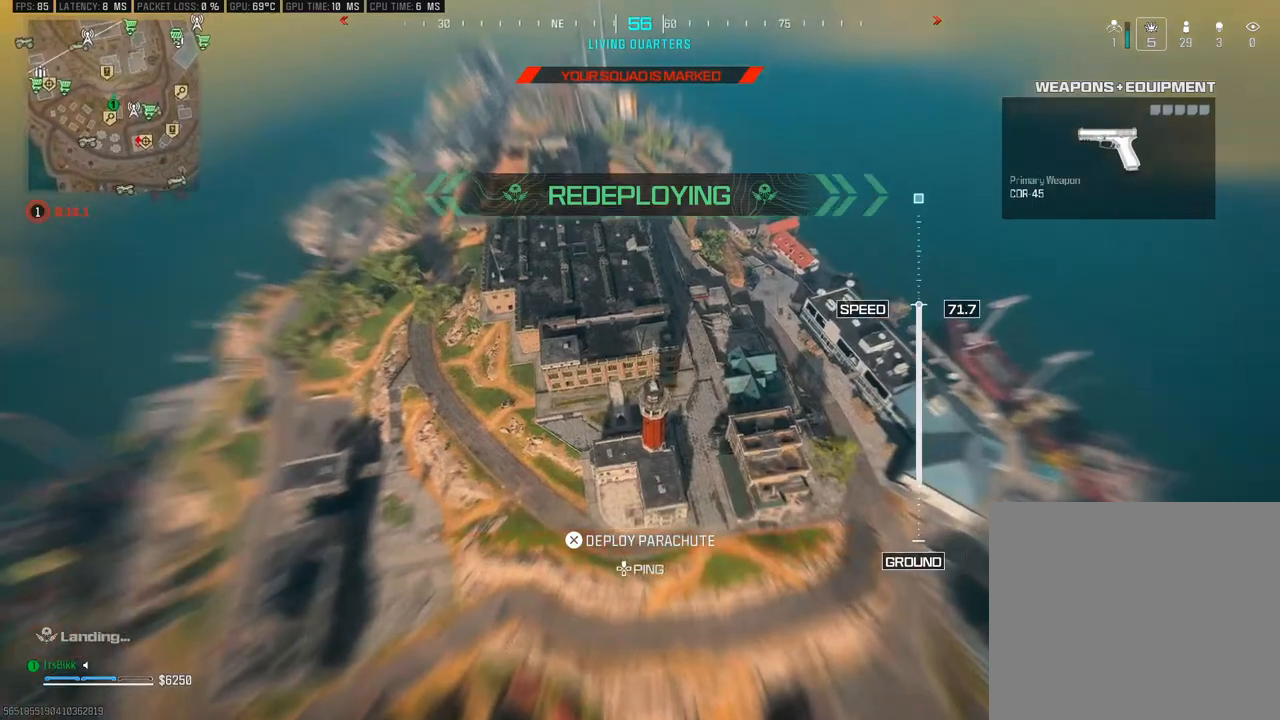
{"dt_ms": 500, "buttons": [], "left_stick": "up", "right_stick": "center", "events": []}
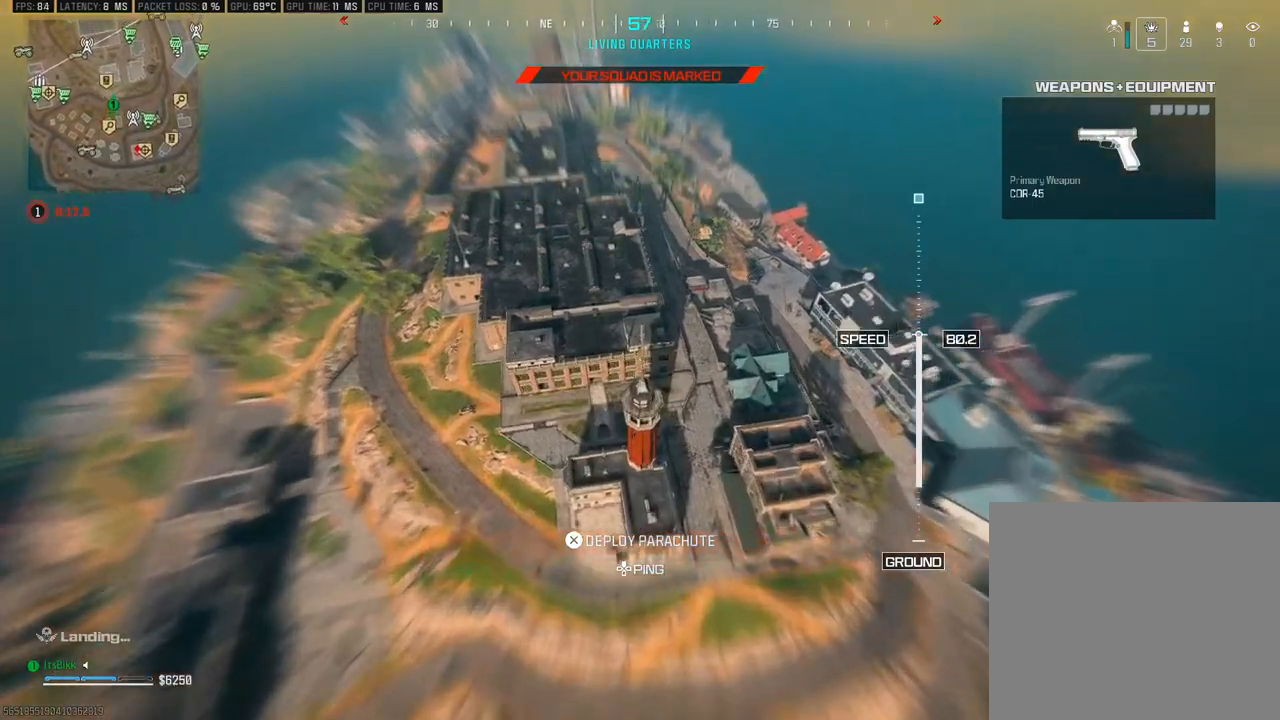
{"dt_ms": 500, "buttons": [], "left_stick": "down", "right_stick": "center", "events": [[433, "left_stick", "right"], [500, "left_stick", "down"]]}
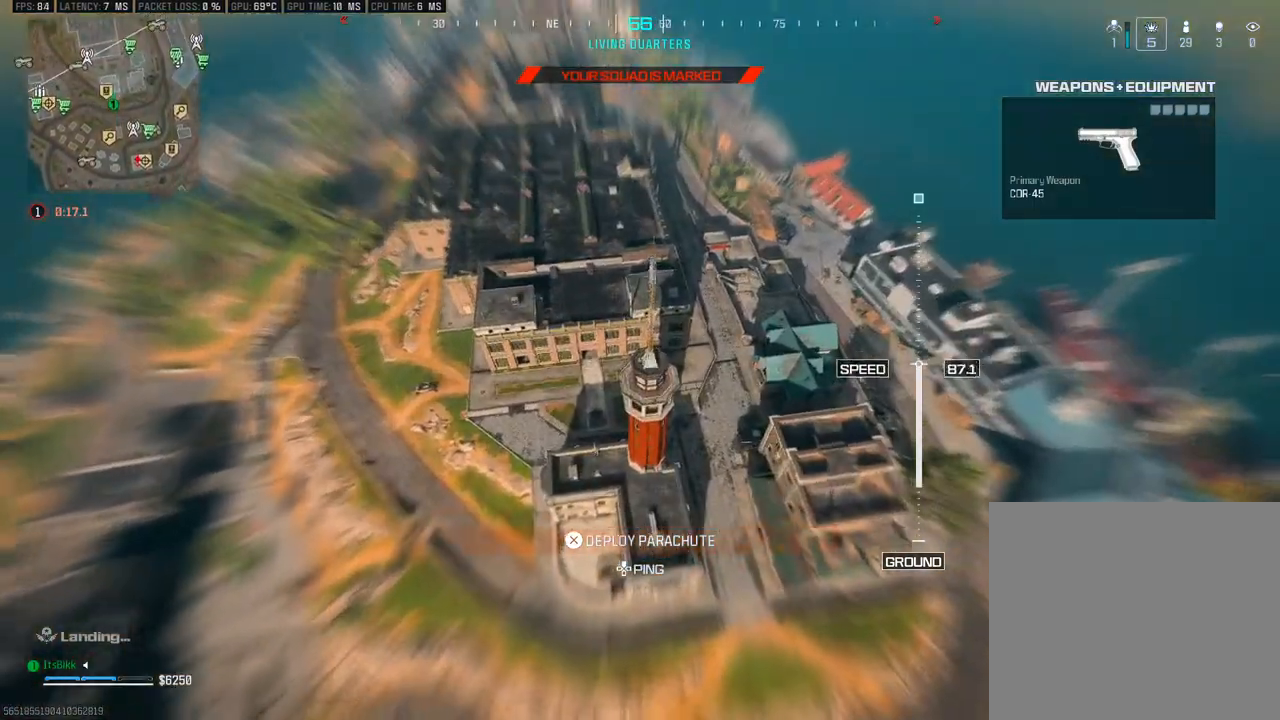
{"dt_ms": 500, "buttons": [], "left_stick": "up", "right_stick": "center", "events": [[167, "left_stick", "up"]]}
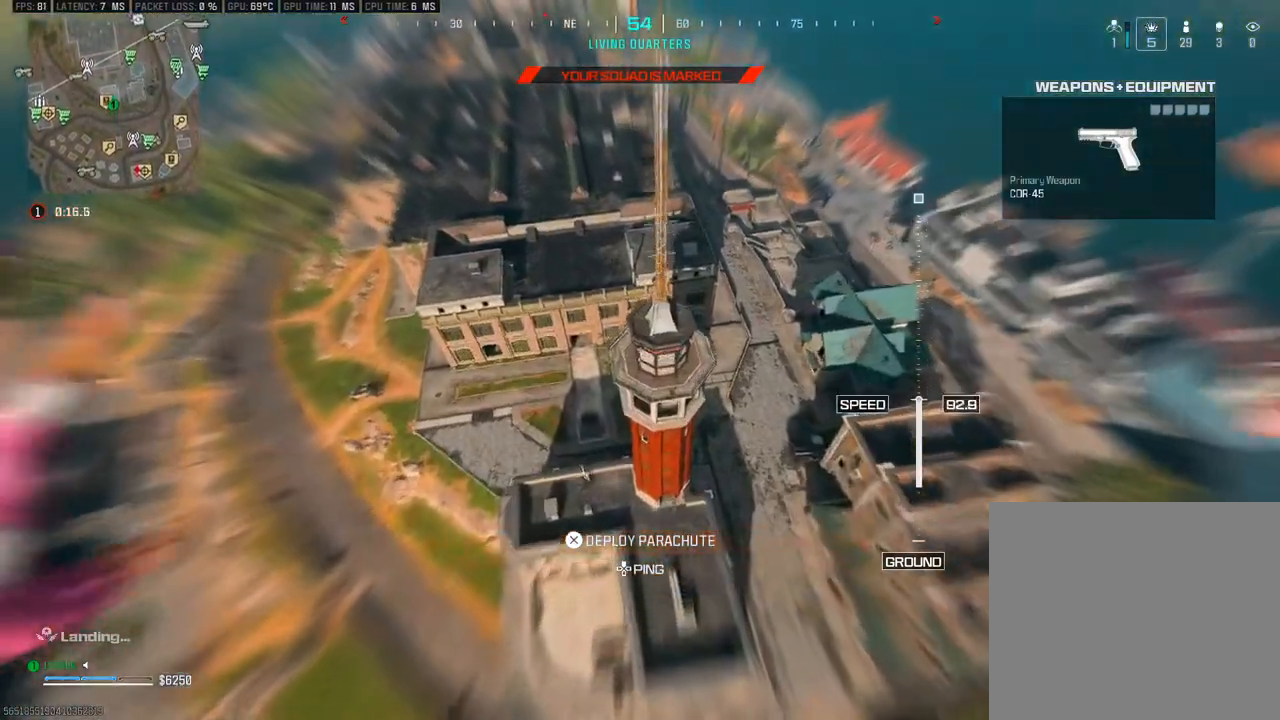
{"dt_ms": 500, "buttons": ["CROSS"], "left_stick": "up", "right_stick": "up", "events": [[217, "left_stick", "down-left"], [333, "right_stick", "up"], [367, "left_stick", "up"], [450, "CROSS", "down"]]}
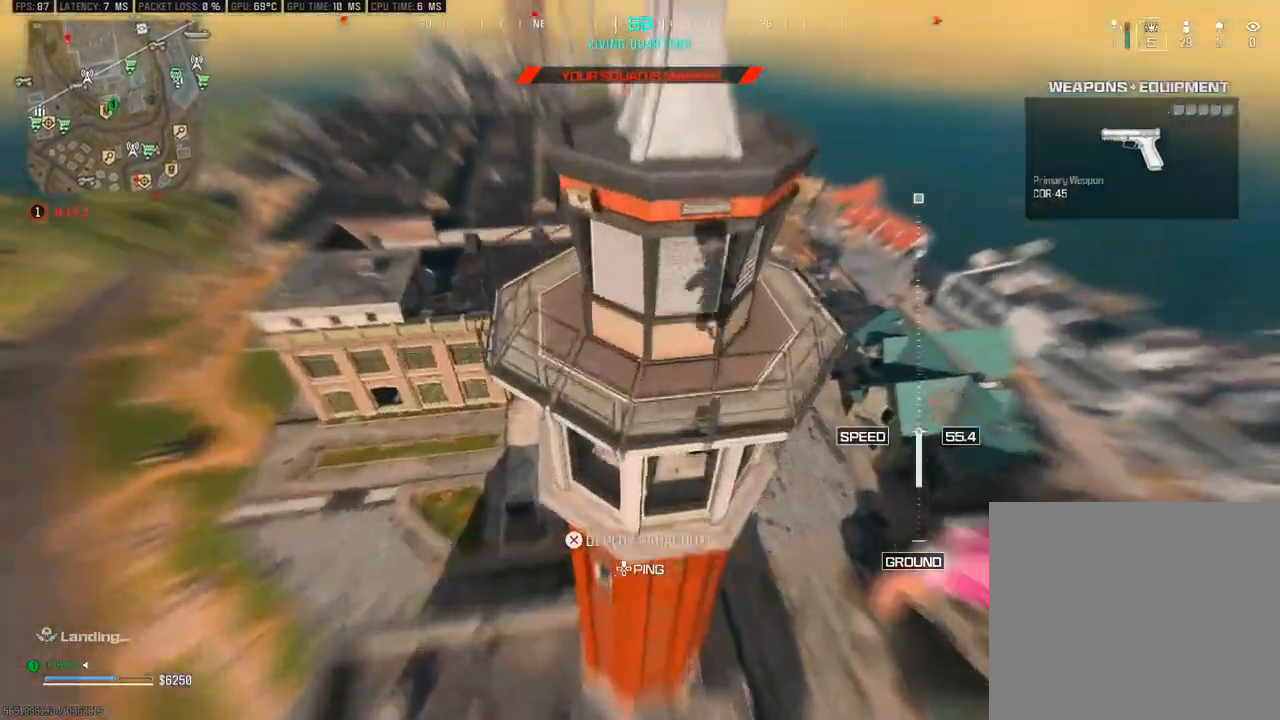
{"dt_ms": 500, "buttons": [], "left_stick": "up", "right_stick": "center", "events": [[50, "CROSS", "up"], [83, "right_stick", "up-left"], [233, "left_stick", "up-left"], [250, "L3", "down"], [333, "right_stick", "center"], [367, "L3", "up"], [433, "left_stick", "up"]]}
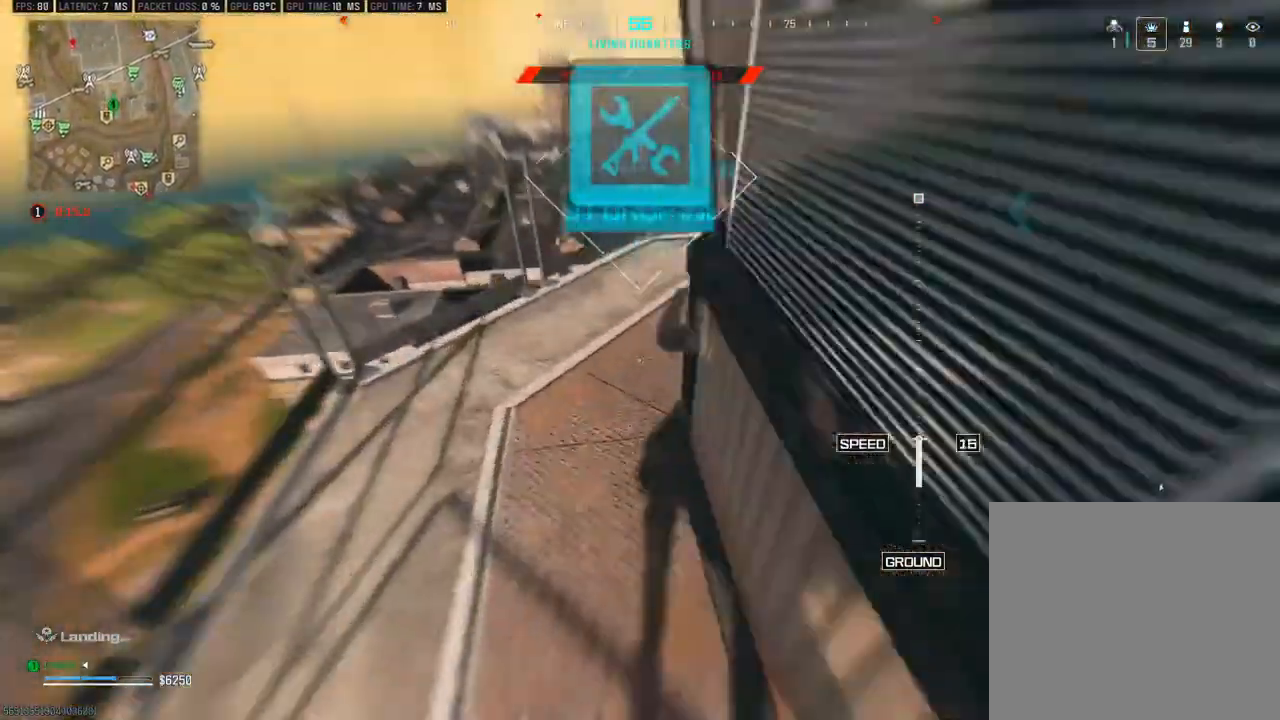
{"dt_ms": 500, "buttons": [], "left_stick": "up", "right_stick": "right", "events": [[33, "L3", "down"], [83, "right_stick", "right"], [200, "L3", "up"], [267, "L3", "down"], [383, "L3", "up"]]}
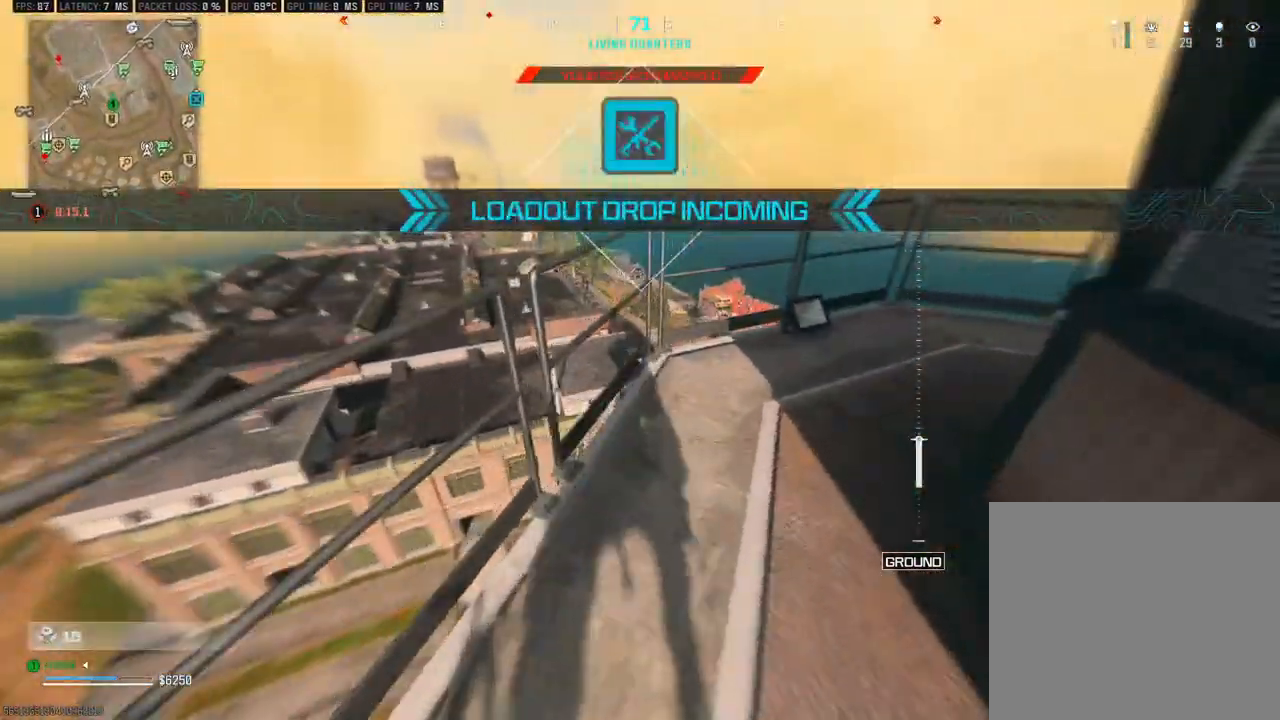
{"dt_ms": 1000, "buttons": [], "left_stick": "up", "right_stick": "right", "events": [[50, "L3", "down"], [117, "L3", "up"], [267, "right_stick", "center"], [300, "SQUARE", "down"], [367, "SQUARE", "up"], [367, "left_stick", "right"], [517, "left_stick", "up"], [617, "L3", "down"], [650, "right_stick", "right"], [733, "L3", "up"], [850, "L3", "down"], [950, "L3", "up"]]}